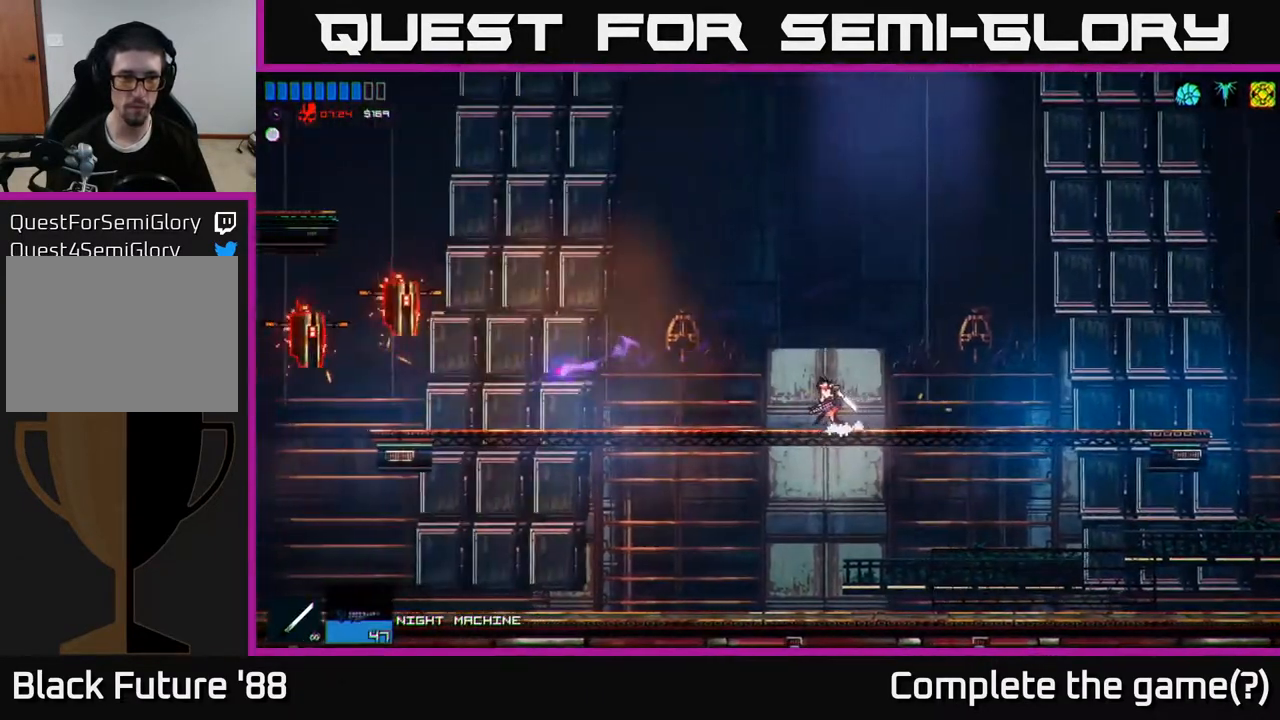
Gameplay with a controller (Xbox layout); each line is a JSON object with the inputs held at the frame after it. "events" lists button and stick changes between this image and that frame as [ms after this image, input, new state], when the widget could be followed in between.
{"buttons": [], "left_stick": "left", "right_stick": "left", "events": []}
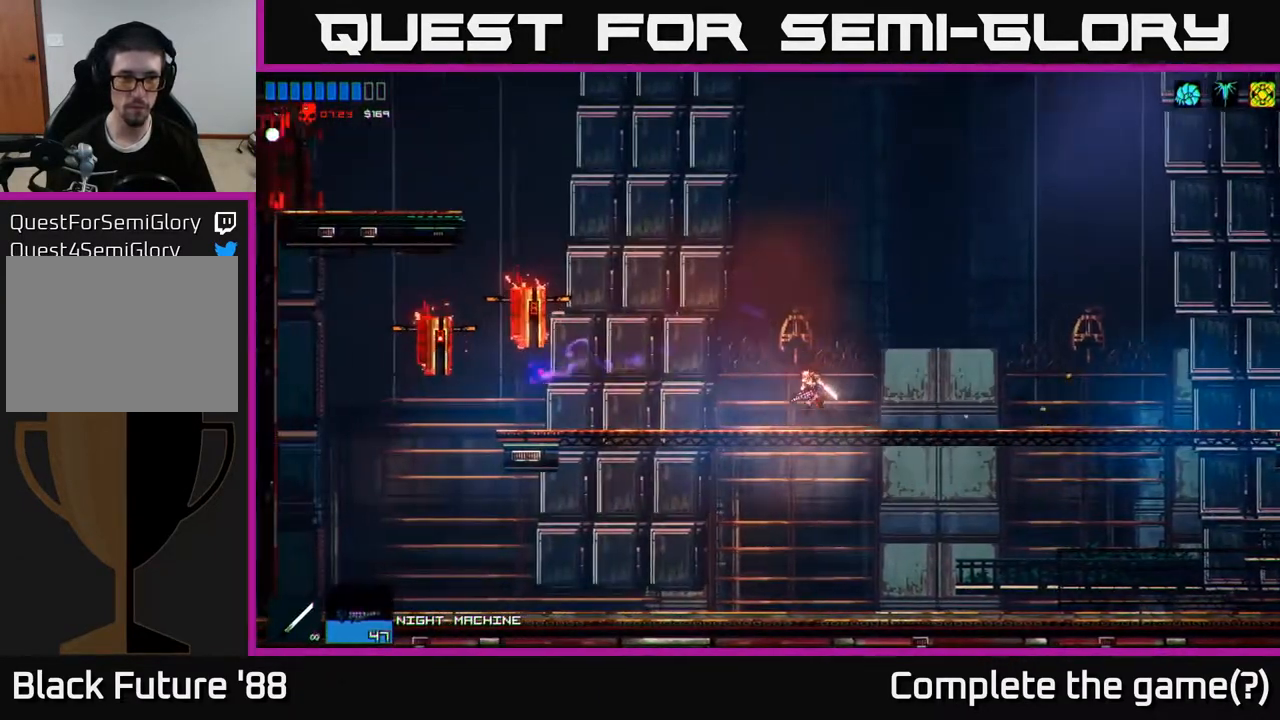
{"buttons": ["R2"], "left_stick": "left", "right_stick": "left", "events": [[217, "A", "down"], [417, "R2", "down"], [433, "A", "up"]]}
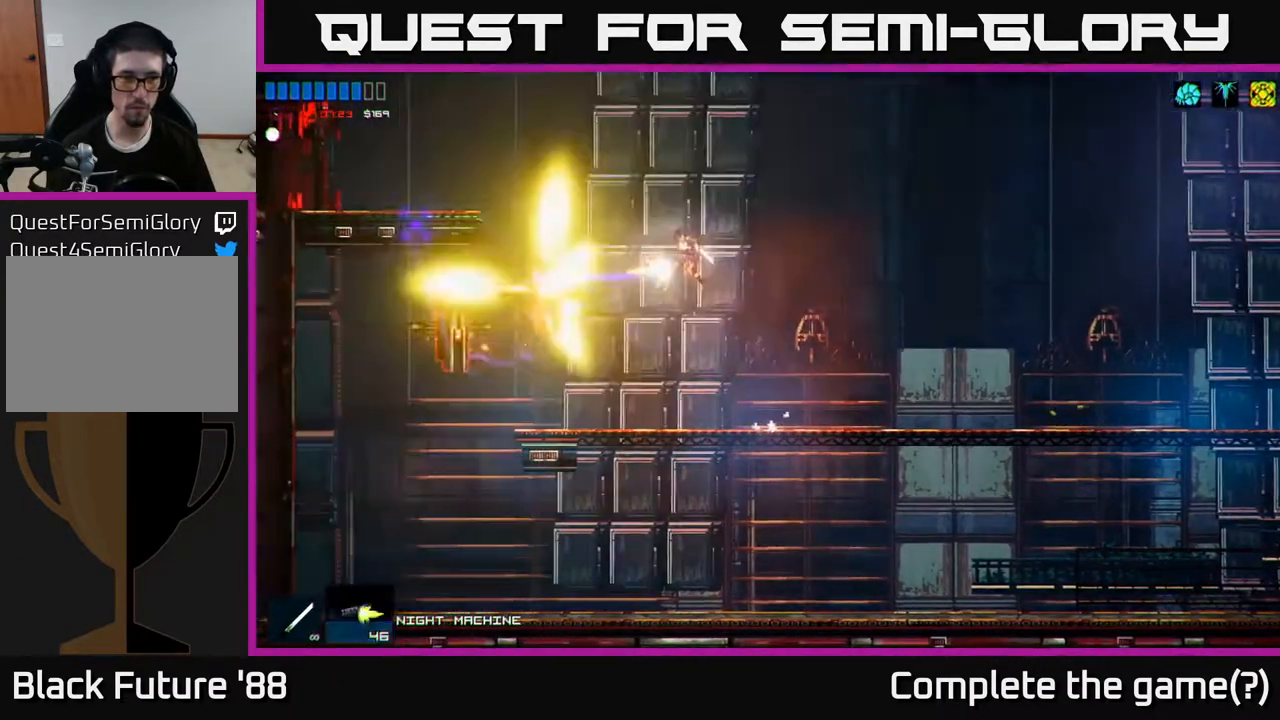
{"buttons": [], "left_stick": "right", "right_stick": "left", "events": [[50, "R2", "up"], [83, "left_stick", "right"], [283, "left_stick", "left"], [467, "left_stick", "right"]]}
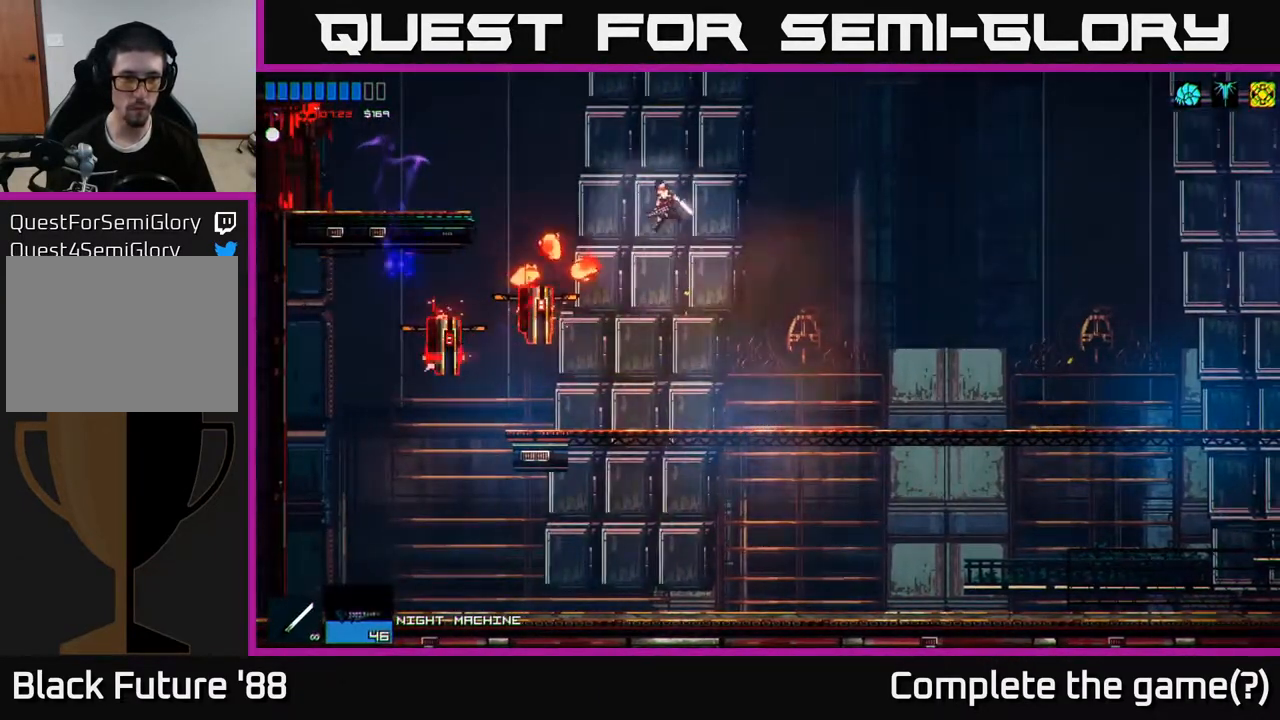
{"buttons": [], "left_stick": "center", "right_stick": "left", "events": [[33, "right_stick", "down-left"], [100, "R2", "down"], [200, "R2", "up"], [217, "right_stick", "left"], [433, "left_stick", "center"]]}
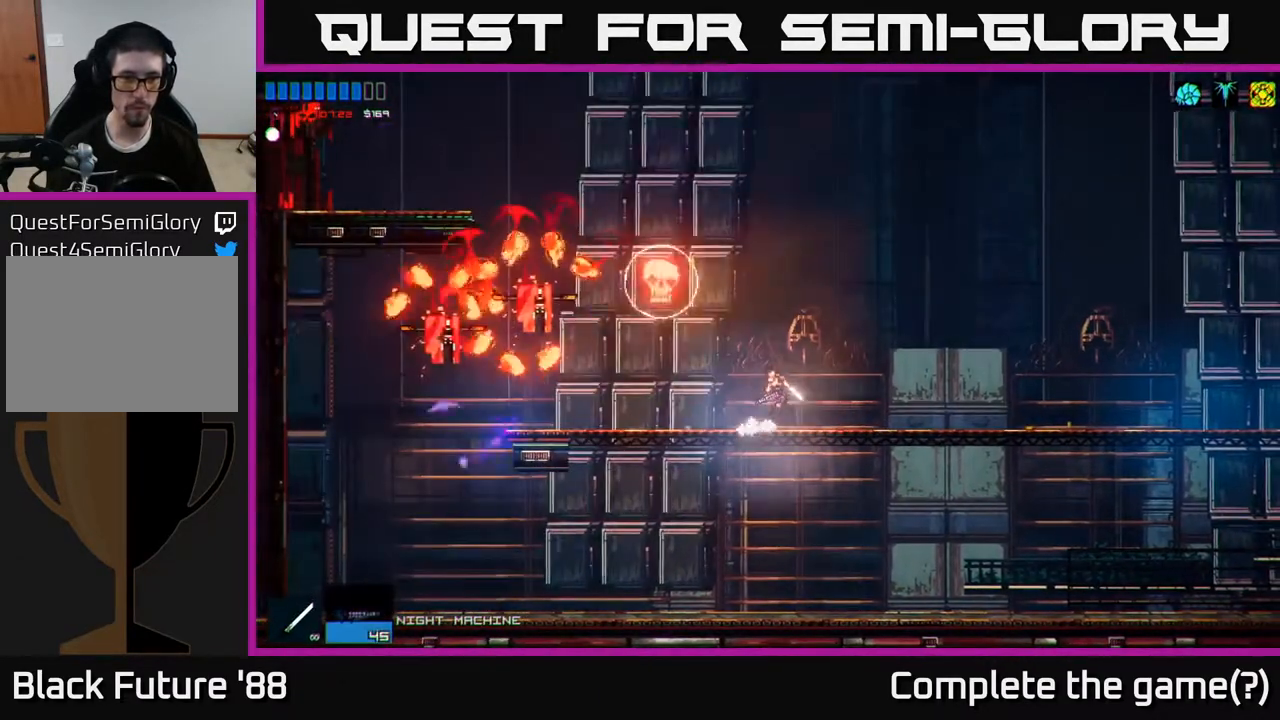
{"buttons": ["R2"], "left_stick": "left", "right_stick": "left", "events": [[217, "left_stick", "left"], [267, "A", "down"], [450, "A", "up"], [483, "R2", "down"]]}
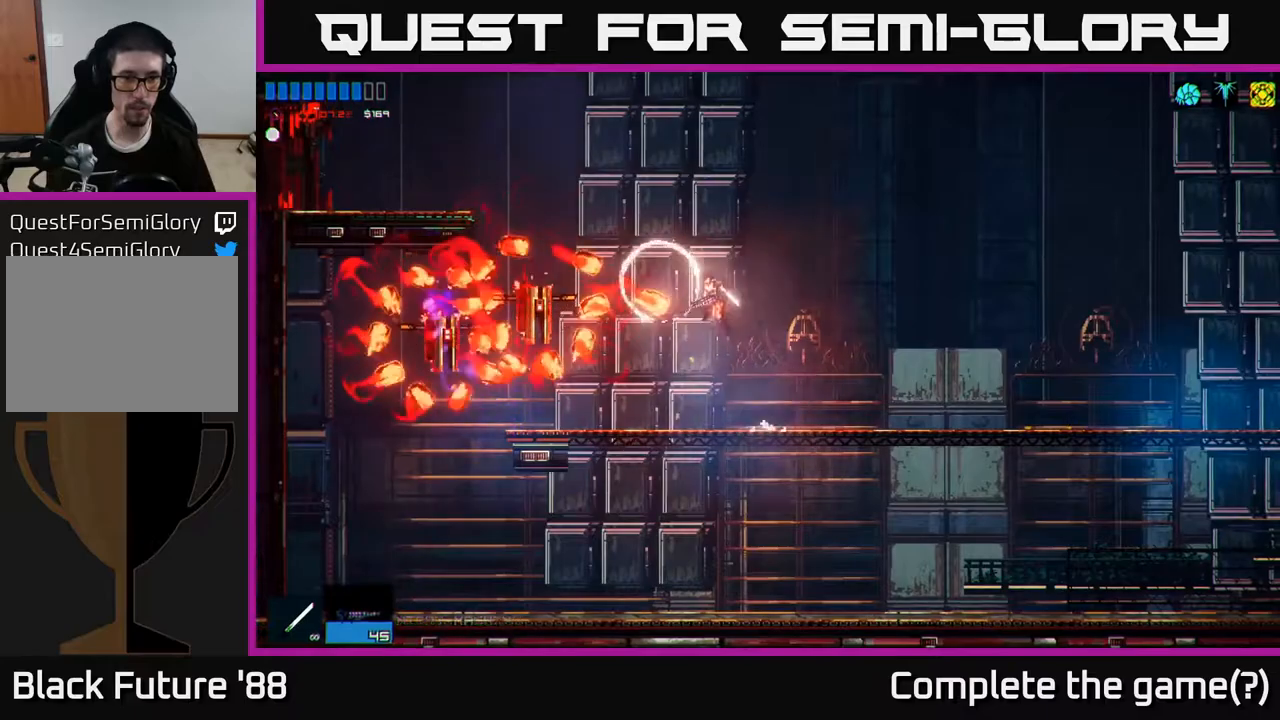
{"buttons": [], "left_stick": "right", "right_stick": "left", "events": [[50, "left_stick", "right"], [100, "R2", "up"]]}
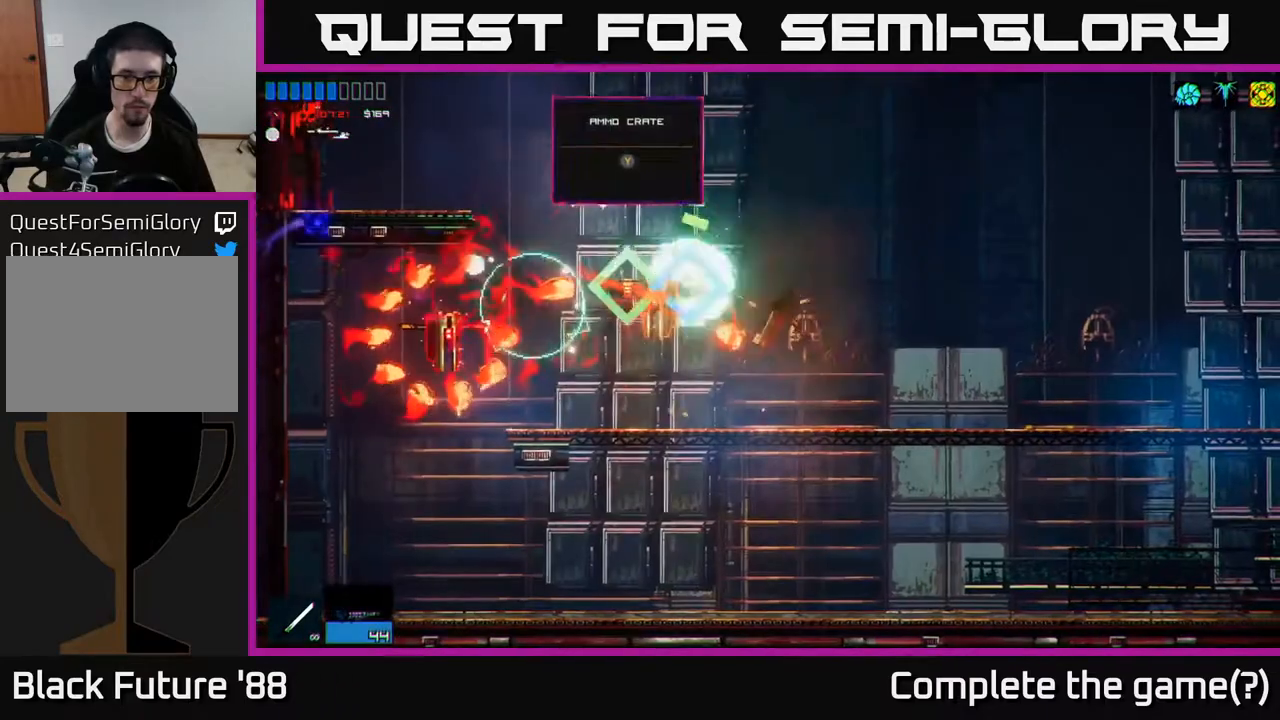
{"buttons": [], "left_stick": "left", "right_stick": "left", "events": [[317, "left_stick", "left"]]}
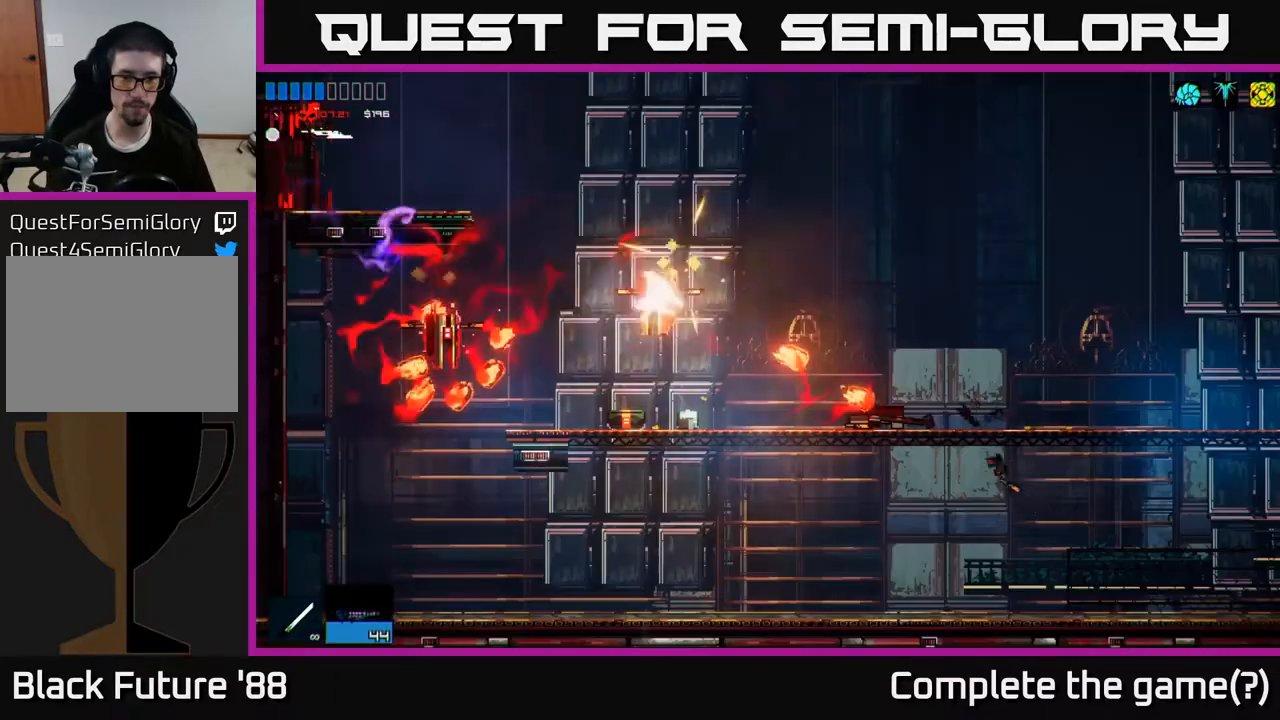
{"buttons": [], "left_stick": "right", "right_stick": "center", "events": [[200, "R2", "down"], [317, "R2", "up"], [467, "left_stick", "right"], [483, "right_stick", "center"]]}
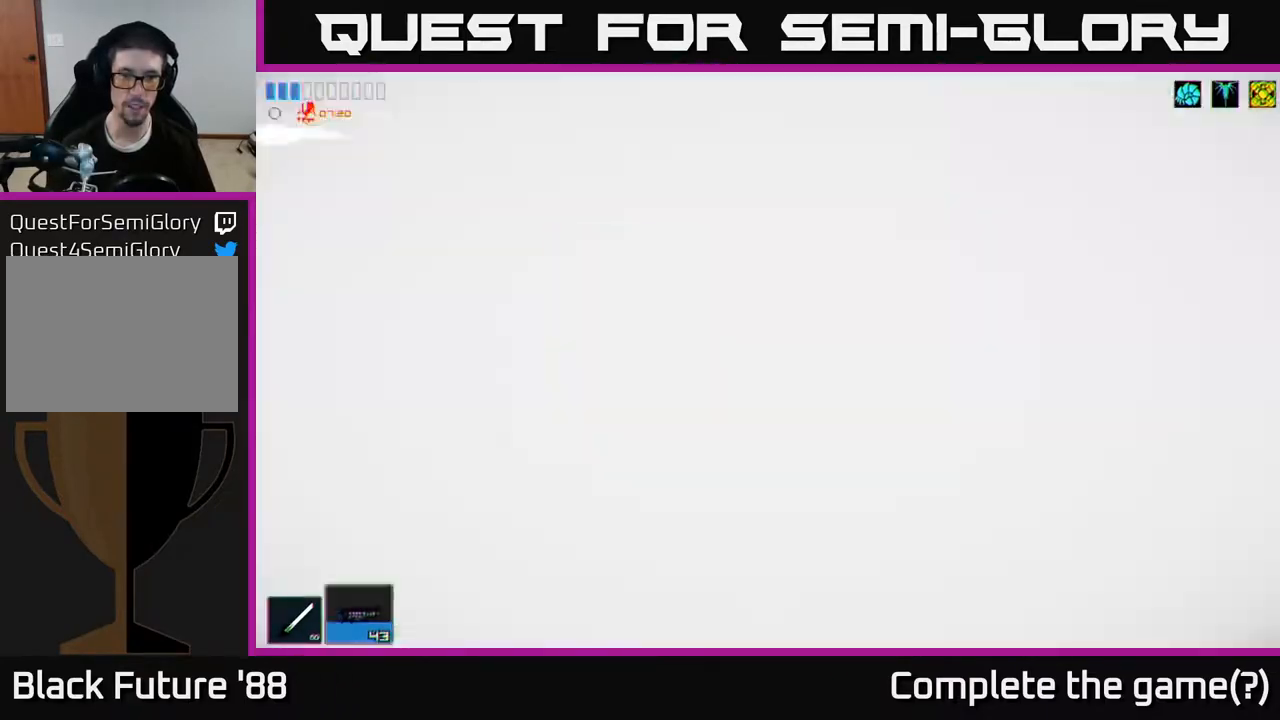
{"buttons": [], "left_stick": "right", "right_stick": "center", "events": [[67, "Y", "down"], [167, "Y", "up"], [233, "Y", "down"], [300, "Y", "up"], [367, "Y", "down"], [450, "Y", "up"]]}
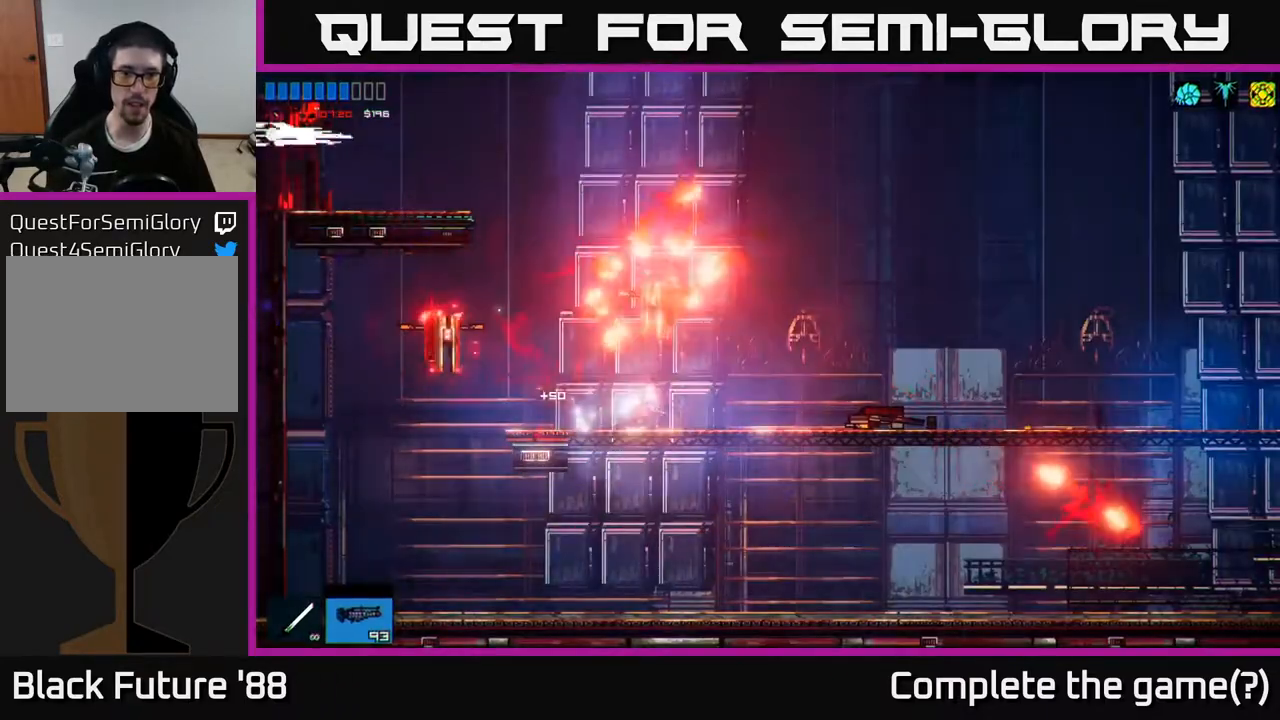
{"buttons": [], "left_stick": "right", "right_stick": "up-left", "events": [[17, "Y", "down"], [83, "Y", "up"], [233, "right_stick", "up-left"], [250, "R2", "down"], [383, "R2", "up"]]}
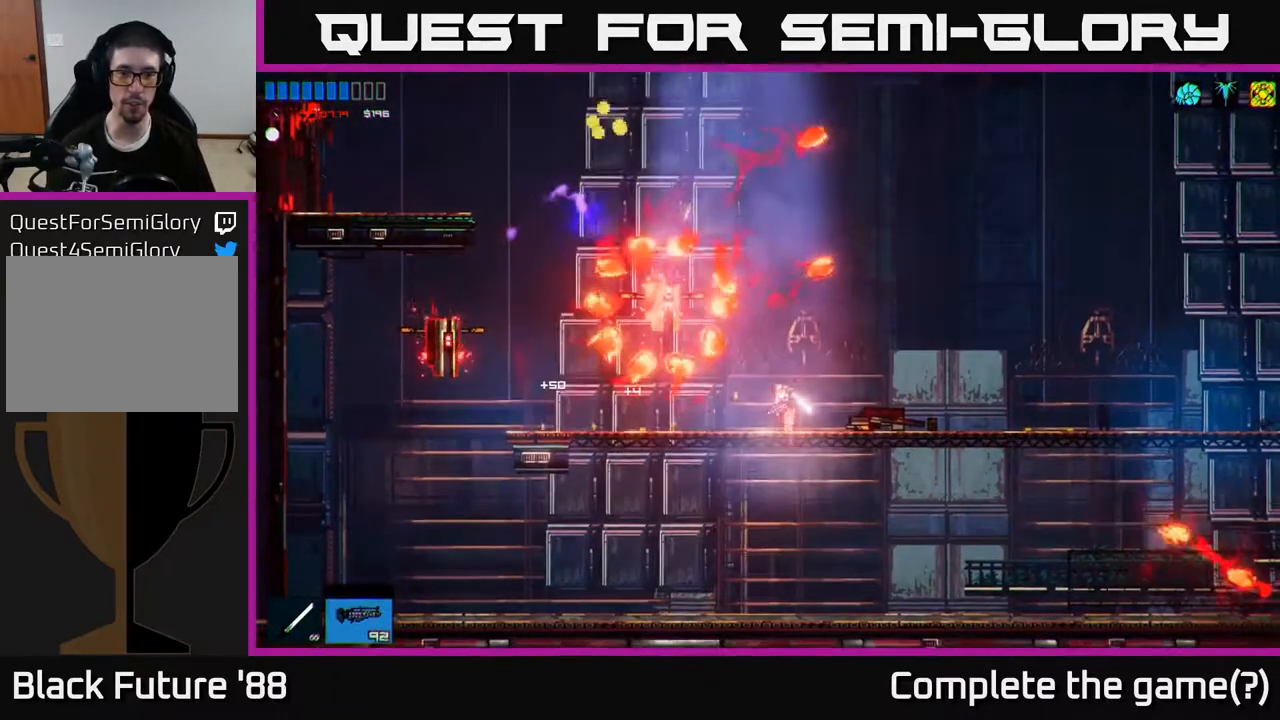
{"buttons": ["R2"], "left_stick": "right", "right_stick": "up-left", "events": [[283, "left_stick", "center"], [317, "R2", "down"], [350, "left_stick", "right"]]}
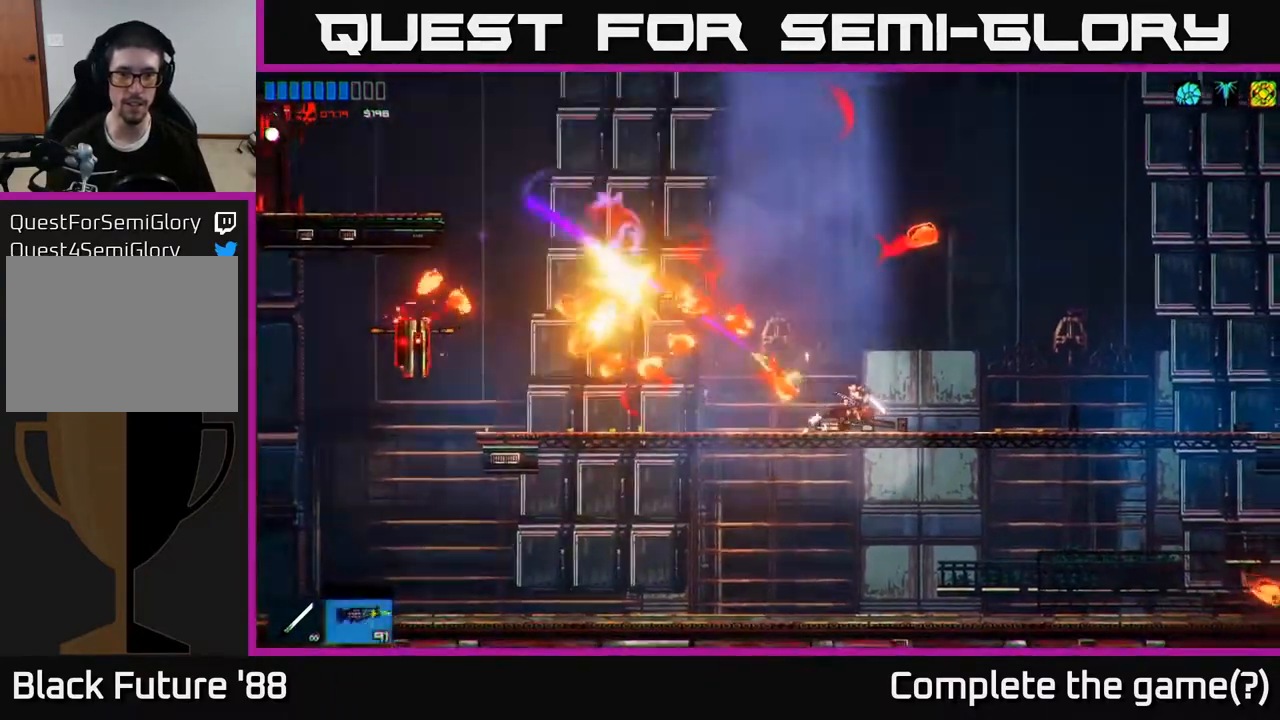
{"buttons": ["R2"], "left_stick": "right", "right_stick": "left", "events": [[33, "right_stick", "left"], [217, "R2", "up"], [267, "R2", "down"]]}
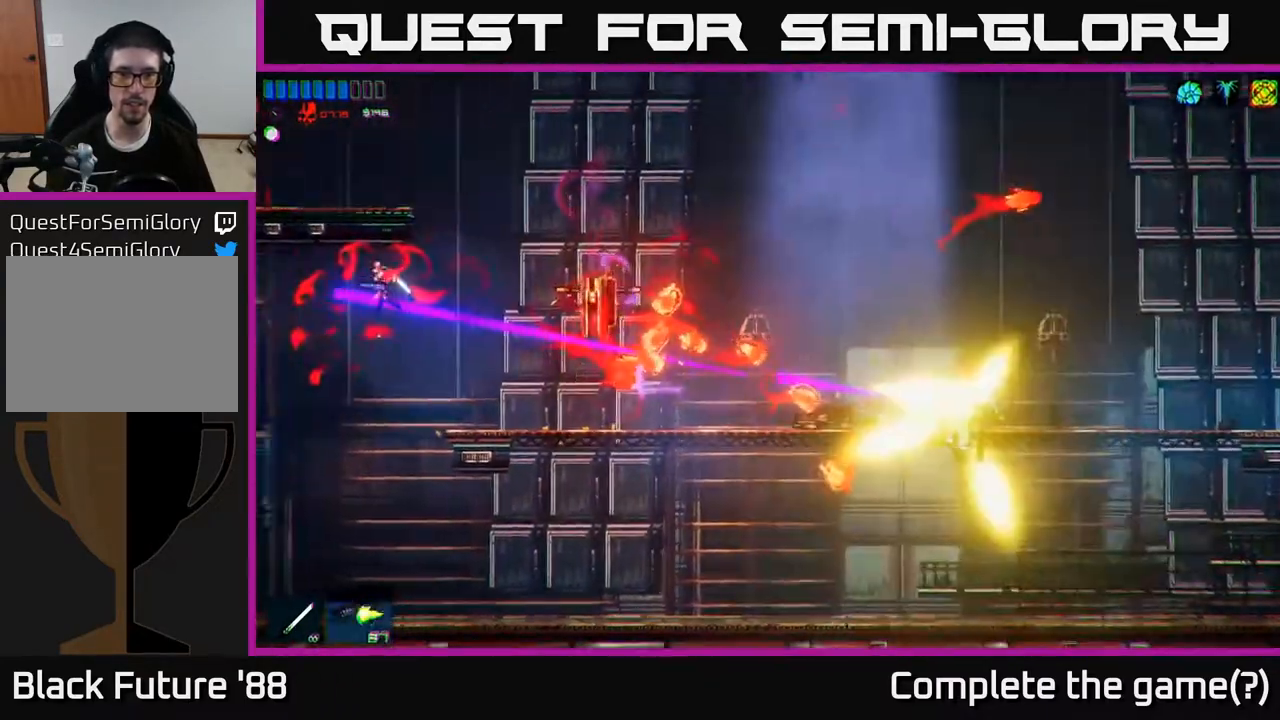
{"buttons": ["A"], "left_stick": "left", "right_stick": "left", "events": [[183, "R2", "up"], [217, "left_stick", "up"], [283, "left_stick", "left"], [450, "A", "down"]]}
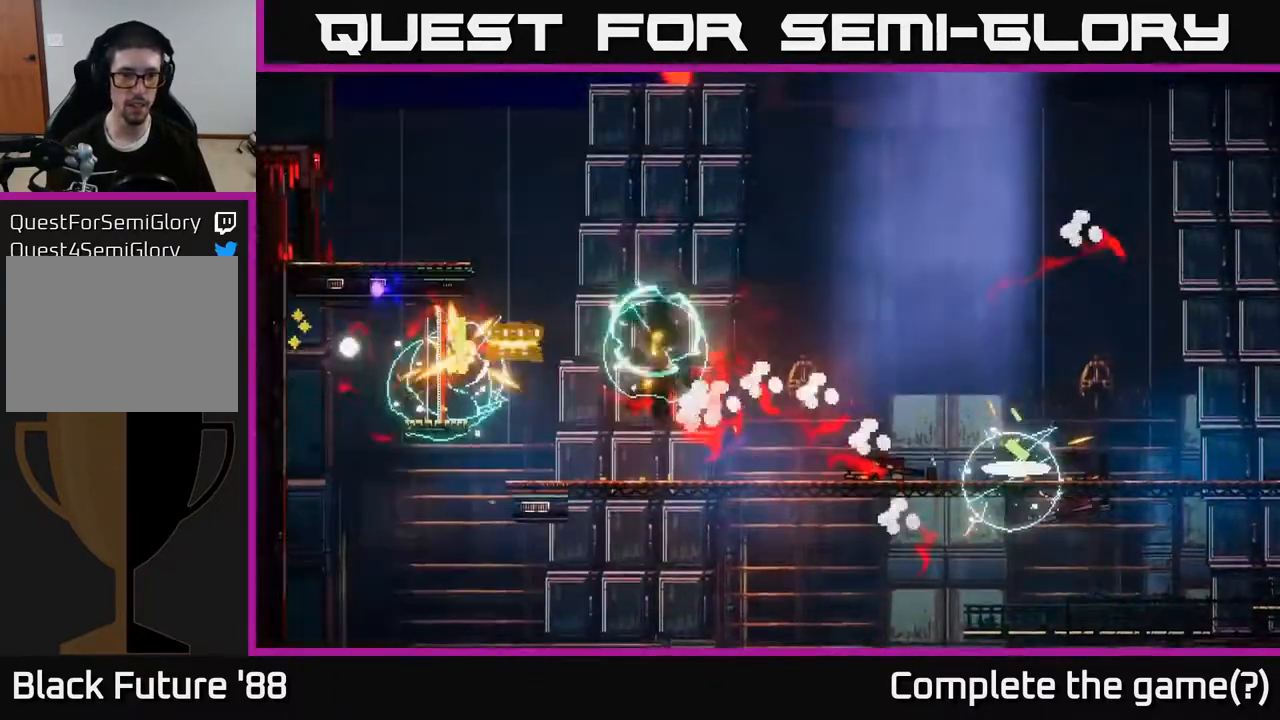
{"buttons": [], "left_stick": "left", "right_stick": "left", "events": [[183, "A", "up"]]}
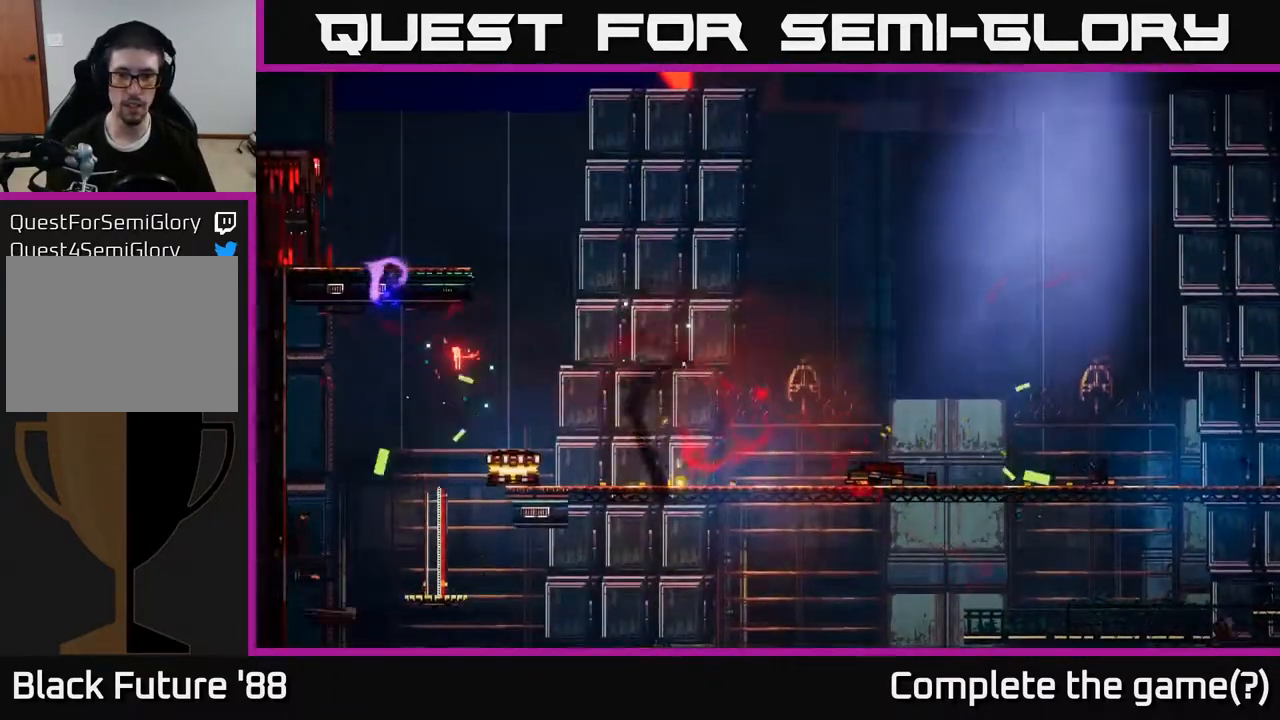
{"buttons": [], "left_stick": "center", "right_stick": "left", "events": [[133, "left_stick", "center"]]}
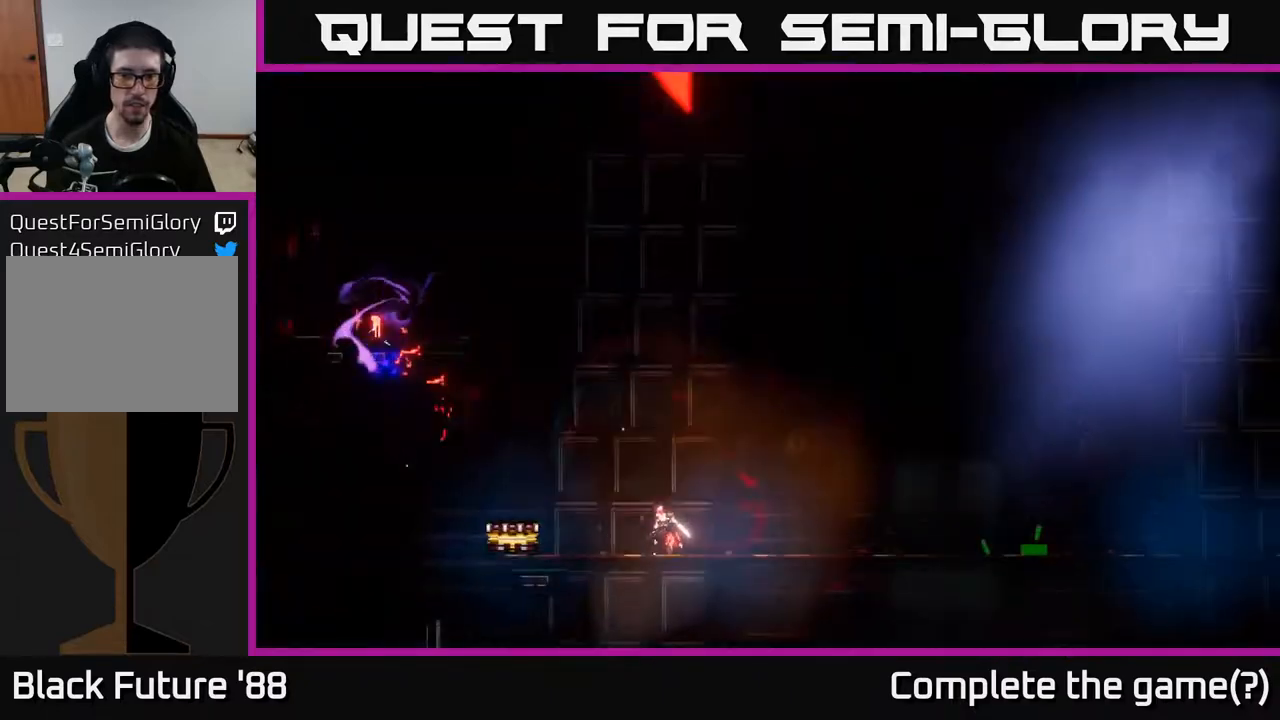
{"buttons": [], "left_stick": "right", "right_stick": "center", "events": [[50, "right_stick", "up-left"], [167, "right_stick", "center"], [250, "left_stick", "right"]]}
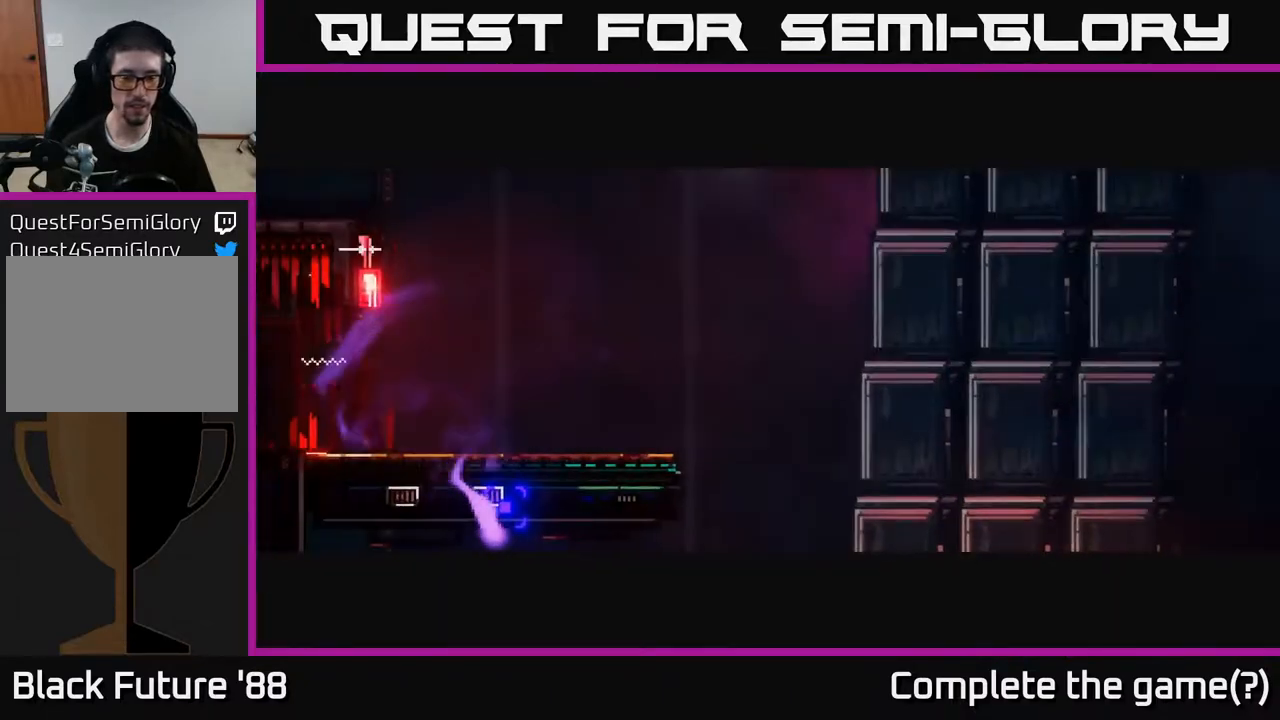
{"buttons": [], "left_stick": "right", "right_stick": "right", "events": [[117, "right_stick", "right"]]}
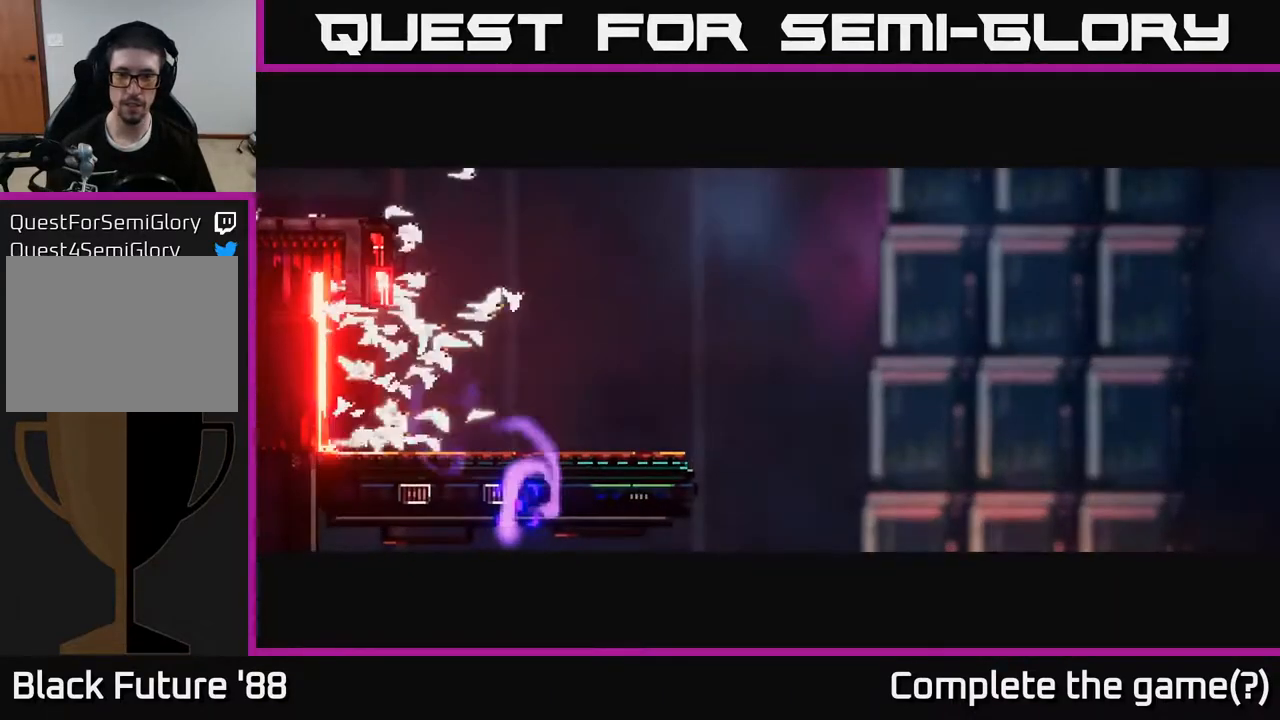
{"buttons": [], "left_stick": "right", "right_stick": "left", "events": [[67, "right_stick", "left"]]}
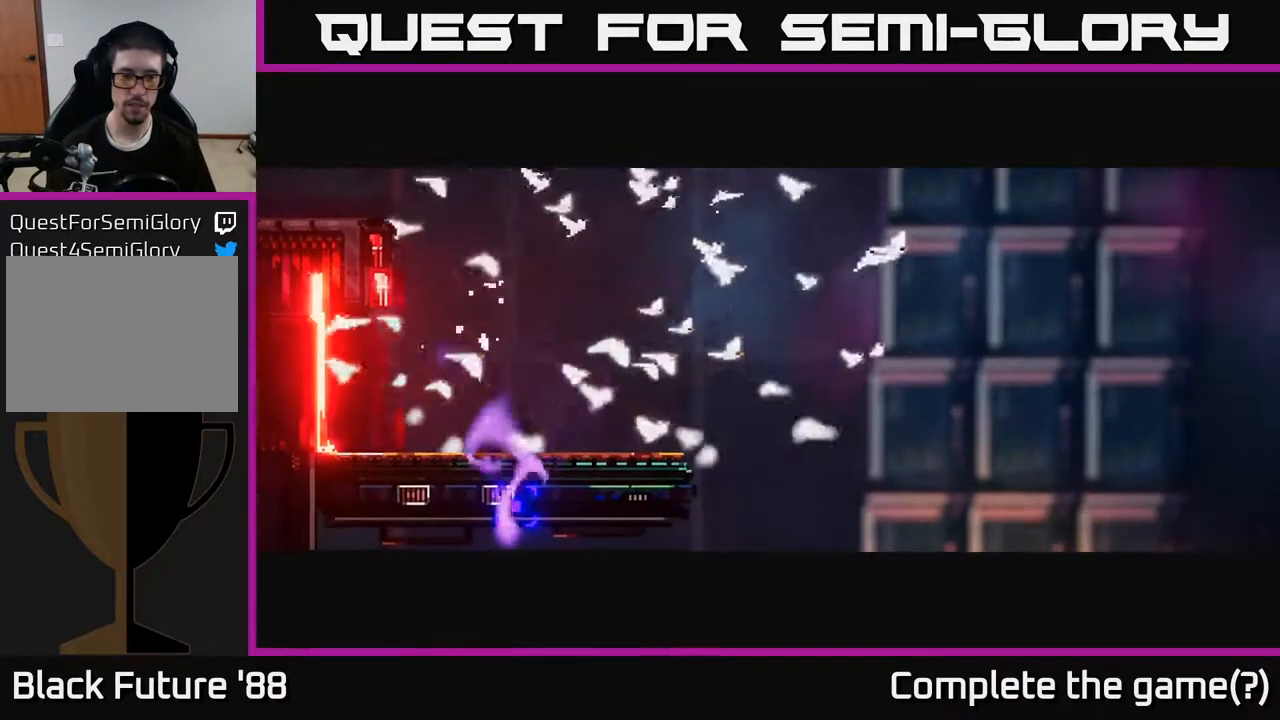
{"buttons": [], "left_stick": "right", "right_stick": "center", "events": [[33, "right_stick", "center"]]}
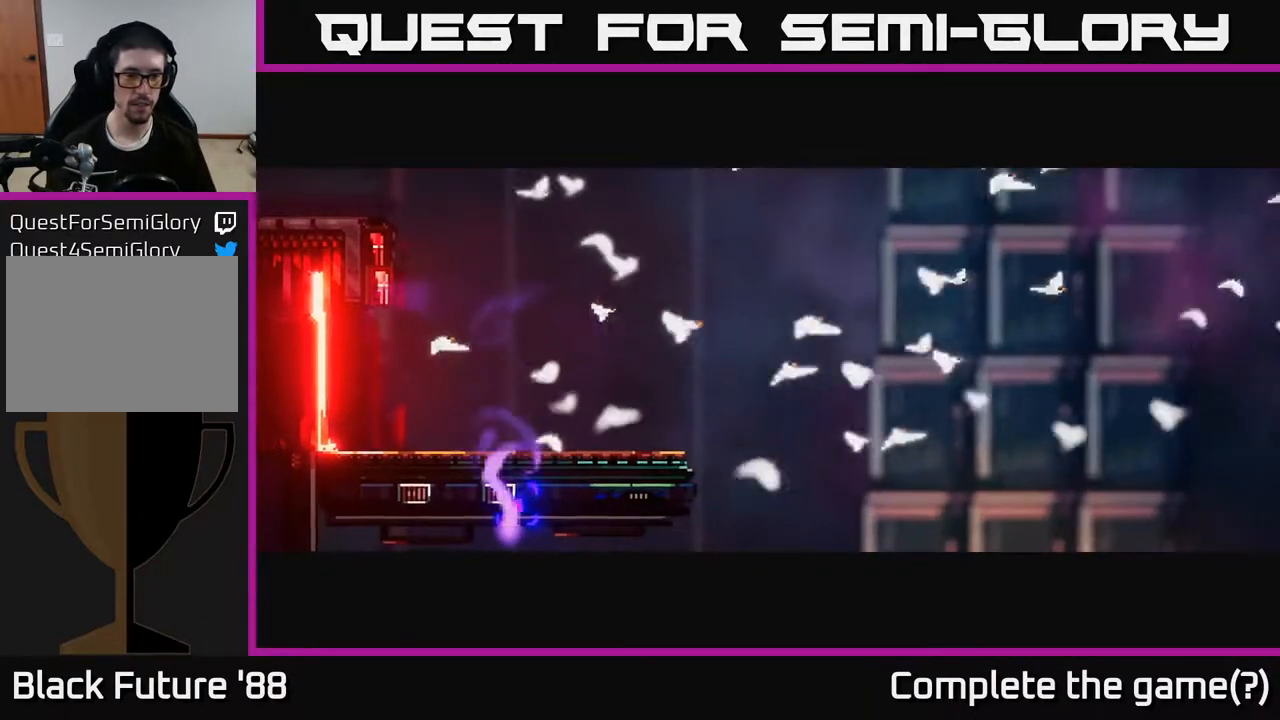
{"buttons": [], "left_stick": "right", "right_stick": "center", "events": []}
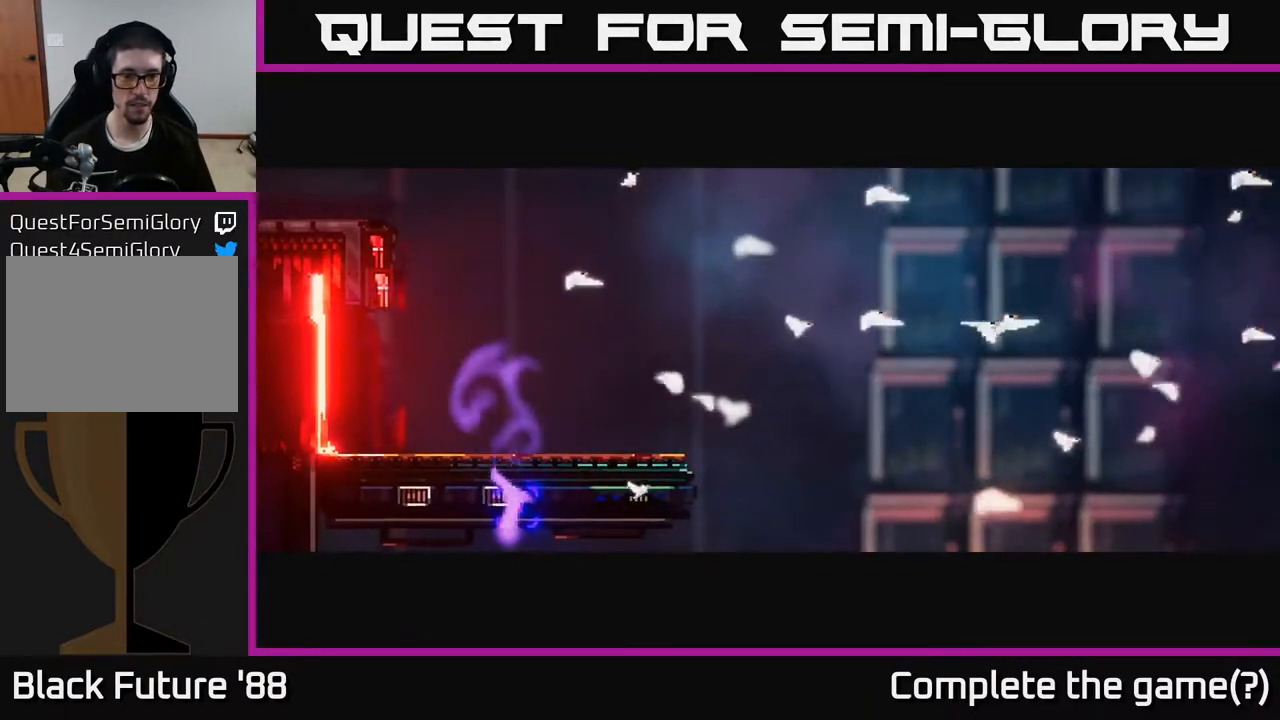
{"buttons": [], "left_stick": "right", "right_stick": "center", "events": []}
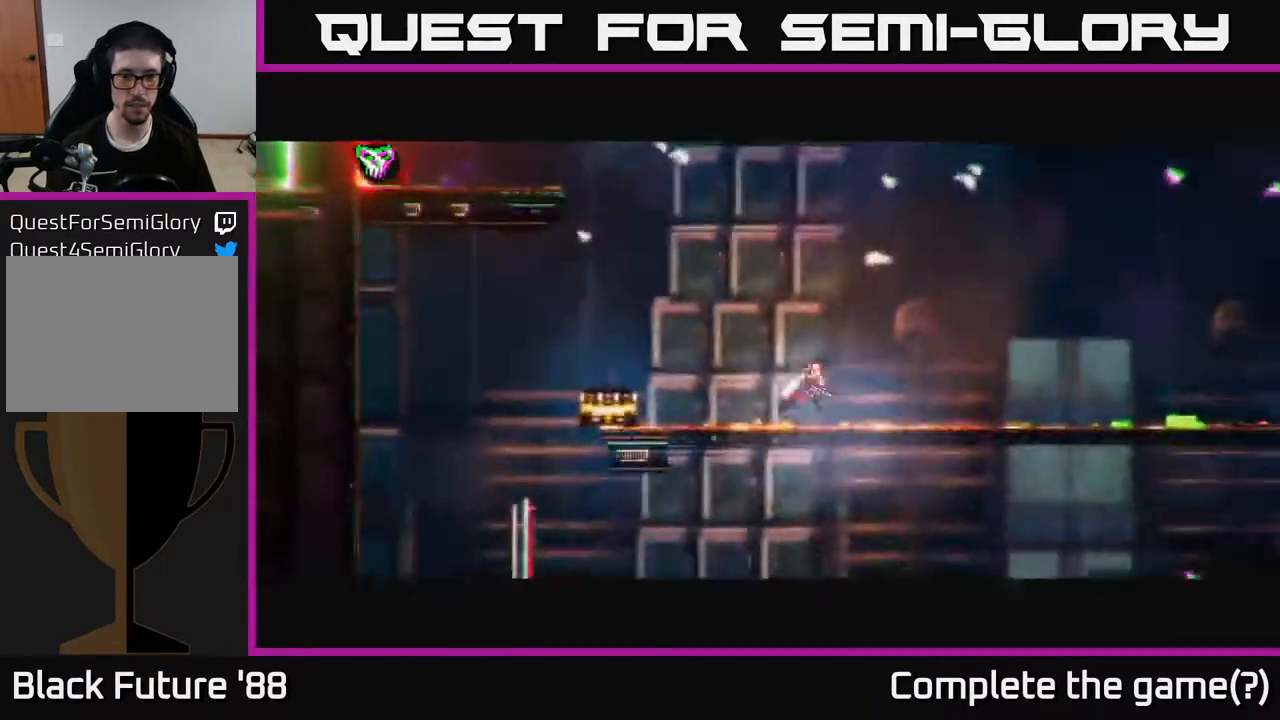
{"buttons": [], "left_stick": "right", "right_stick": "center", "events": []}
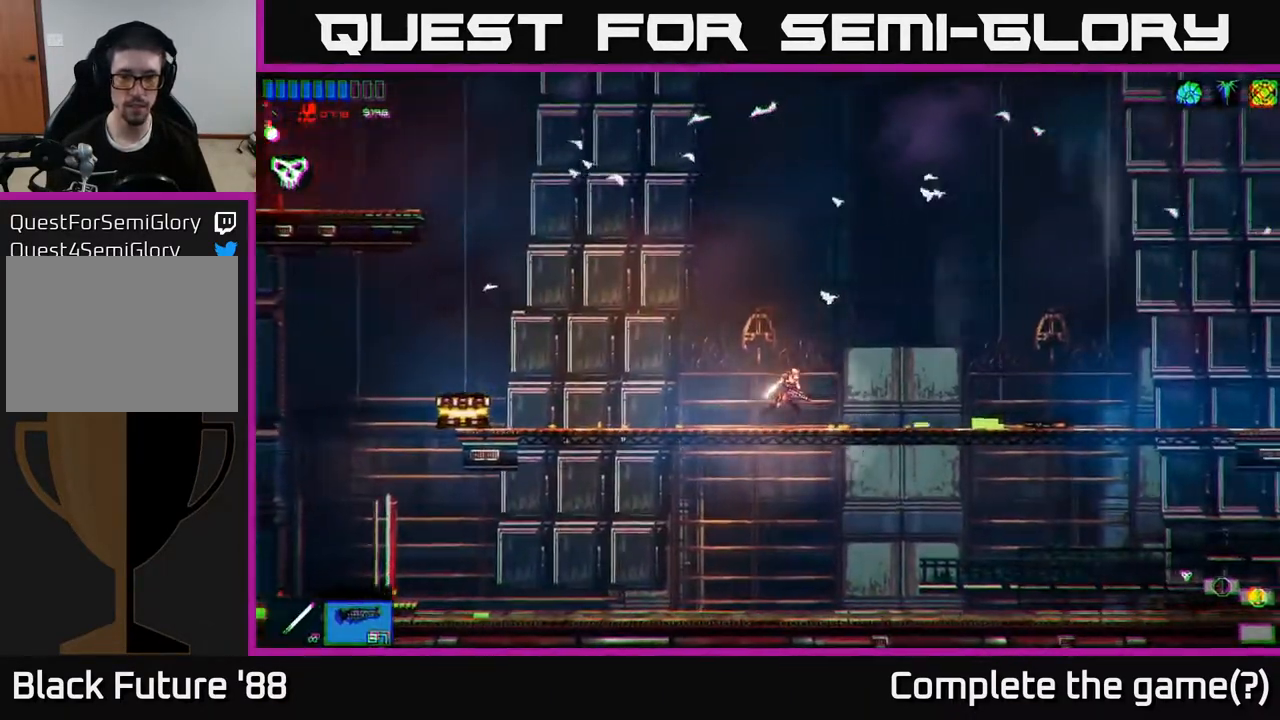
{"buttons": [], "left_stick": "left", "right_stick": "center", "events": [[500, "left_stick", "left"]]}
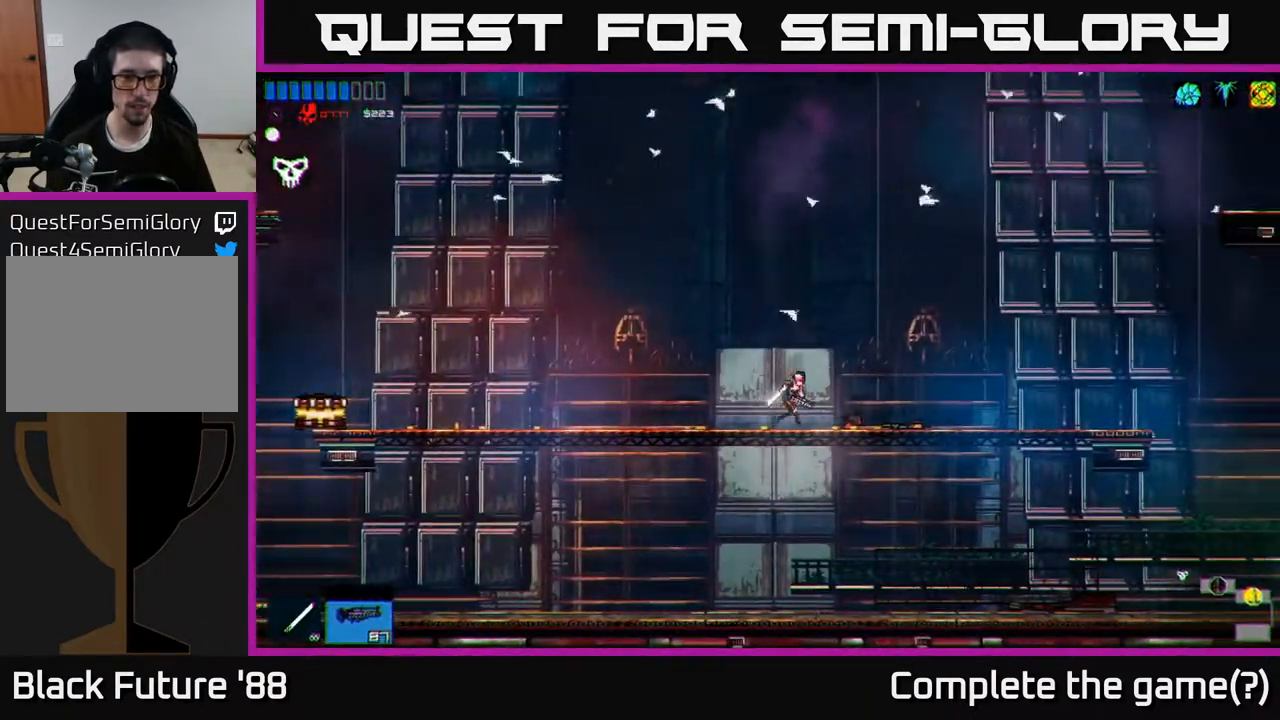
{"buttons": [], "left_stick": "left", "right_stick": "center", "events": [[17, "right_stick", "left"], [483, "right_stick", "center"]]}
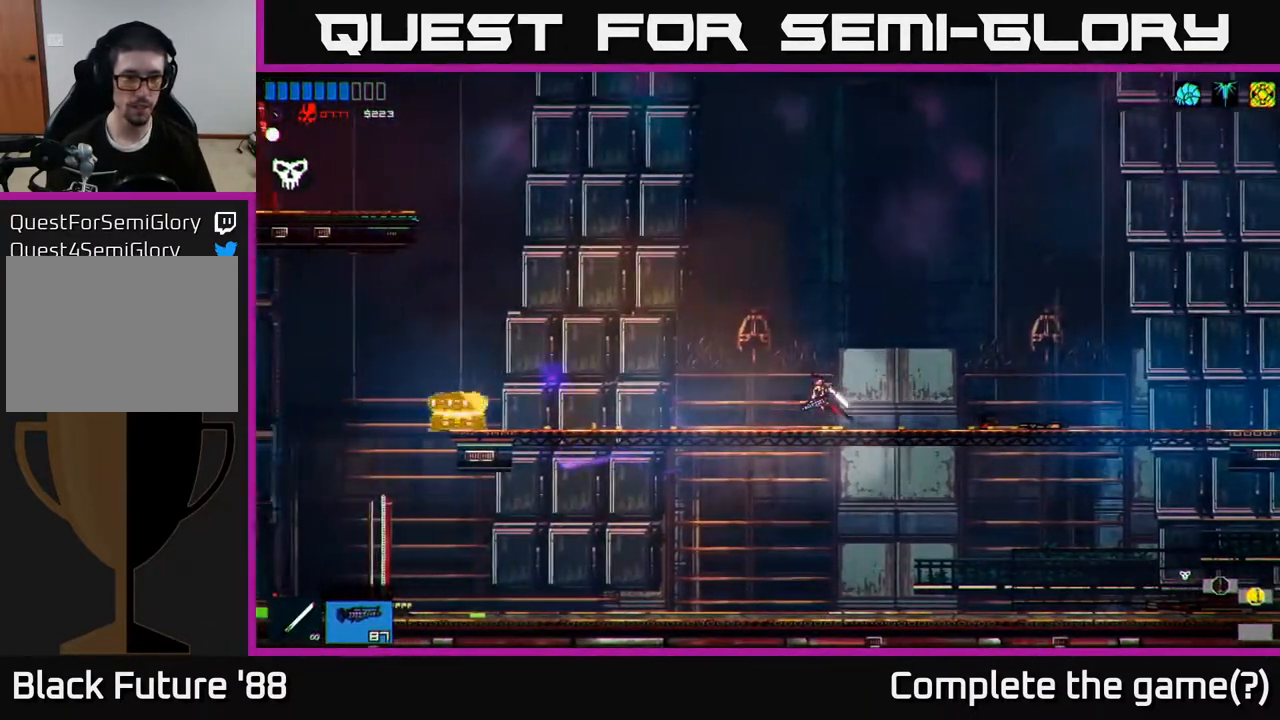
{"buttons": [], "left_stick": "left", "right_stick": "left", "events": [[83, "right_stick", "left"]]}
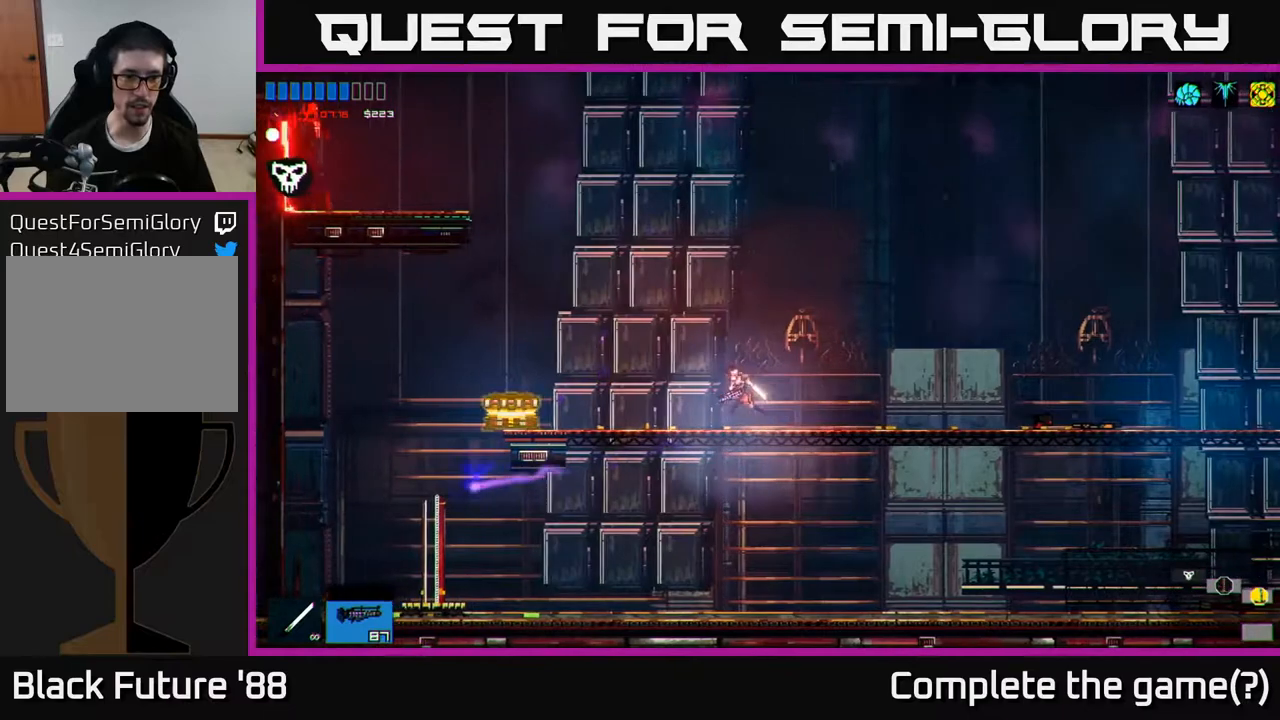
{"buttons": [], "left_stick": "center", "right_stick": "left", "events": [[167, "left_stick", "center"]]}
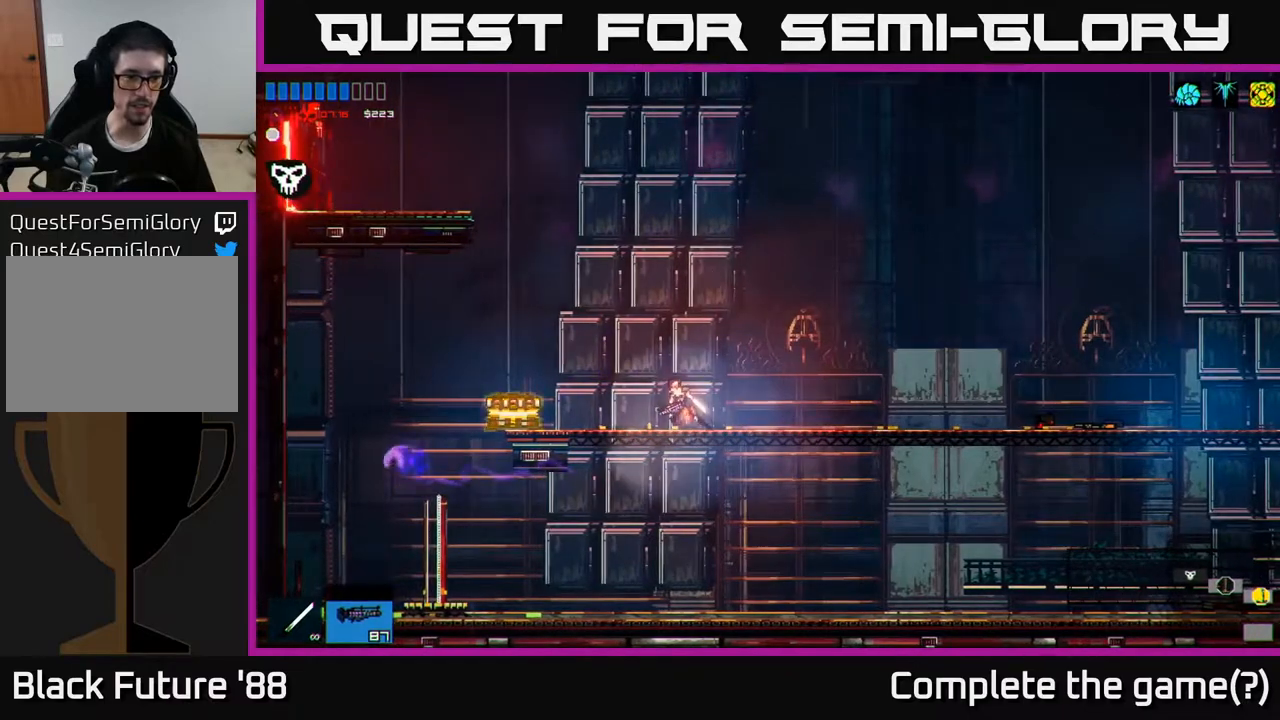
{"buttons": [], "left_stick": "center", "right_stick": "left"}
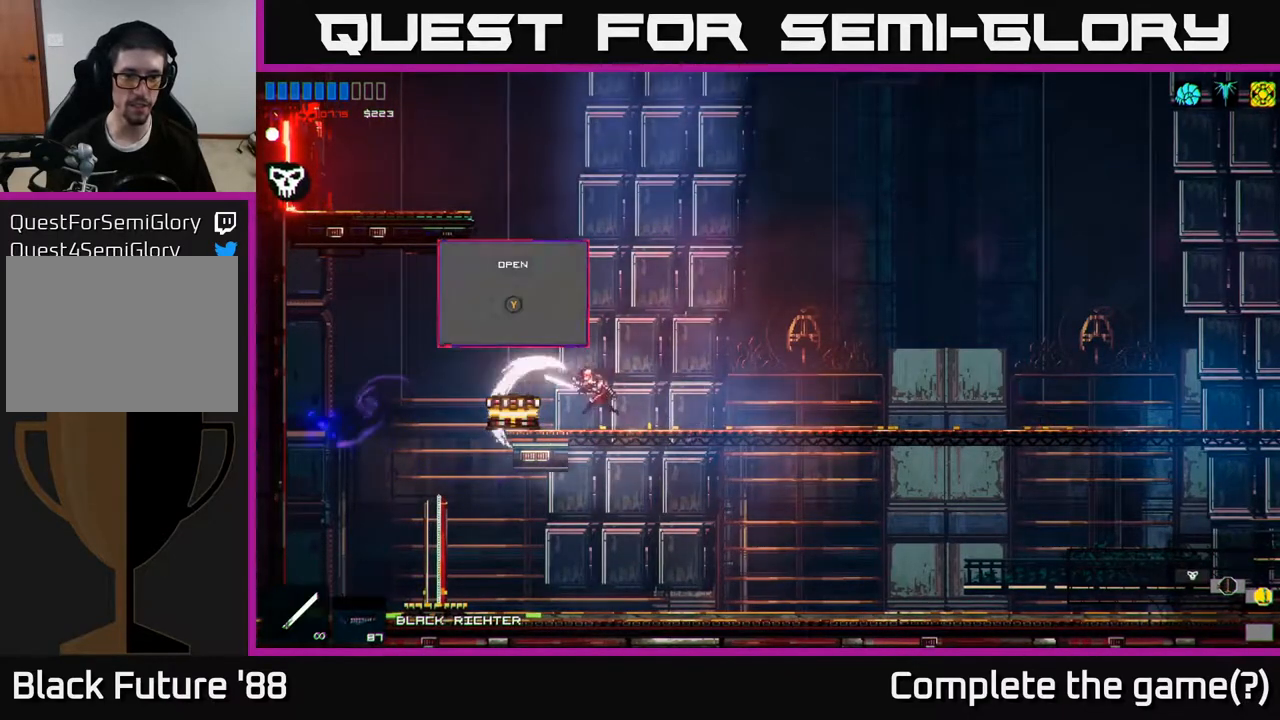
{"buttons": ["Y"], "left_stick": "right", "right_stick": "center", "events": [[17, "left_stick", "right"], [167, "left_stick", "center"], [217, "left_stick", "left"], [317, "right_stick", "center"], [433, "Y", "down"], [500, "left_stick", "right"]]}
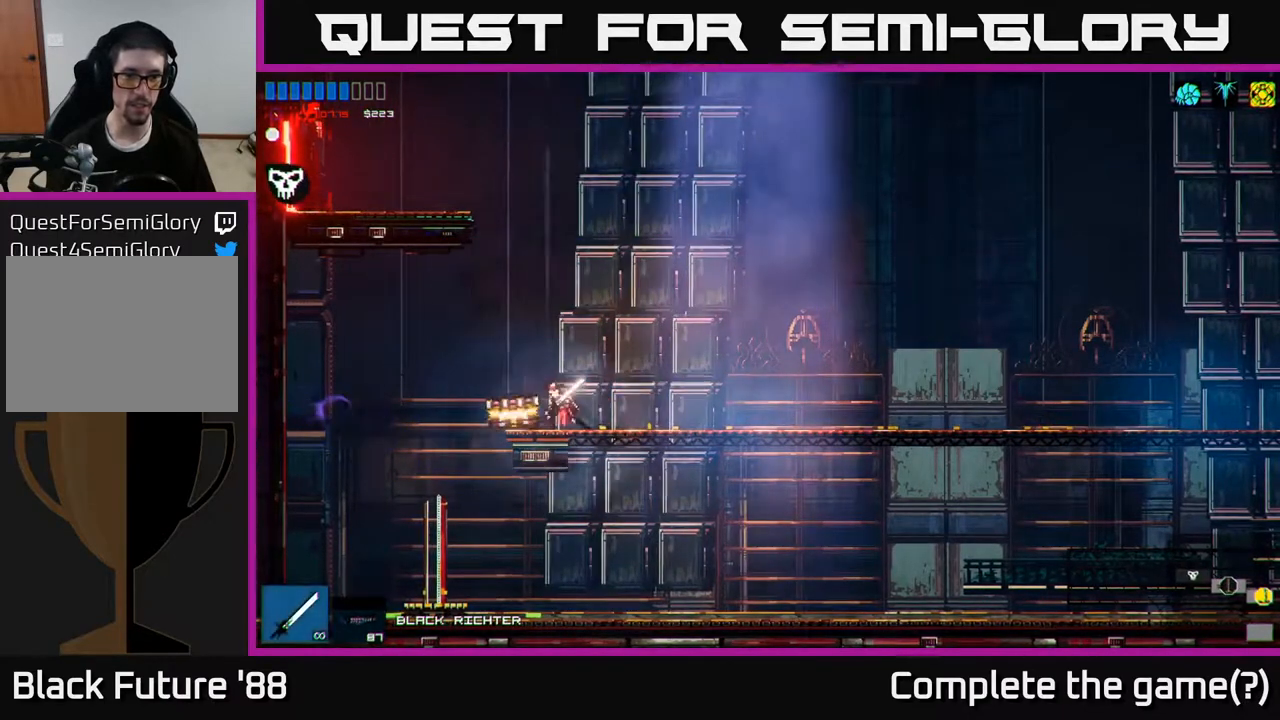
{"buttons": [], "left_stick": "right", "right_stick": "left", "events": [[17, "Y", "up"], [500, "right_stick", "left"]]}
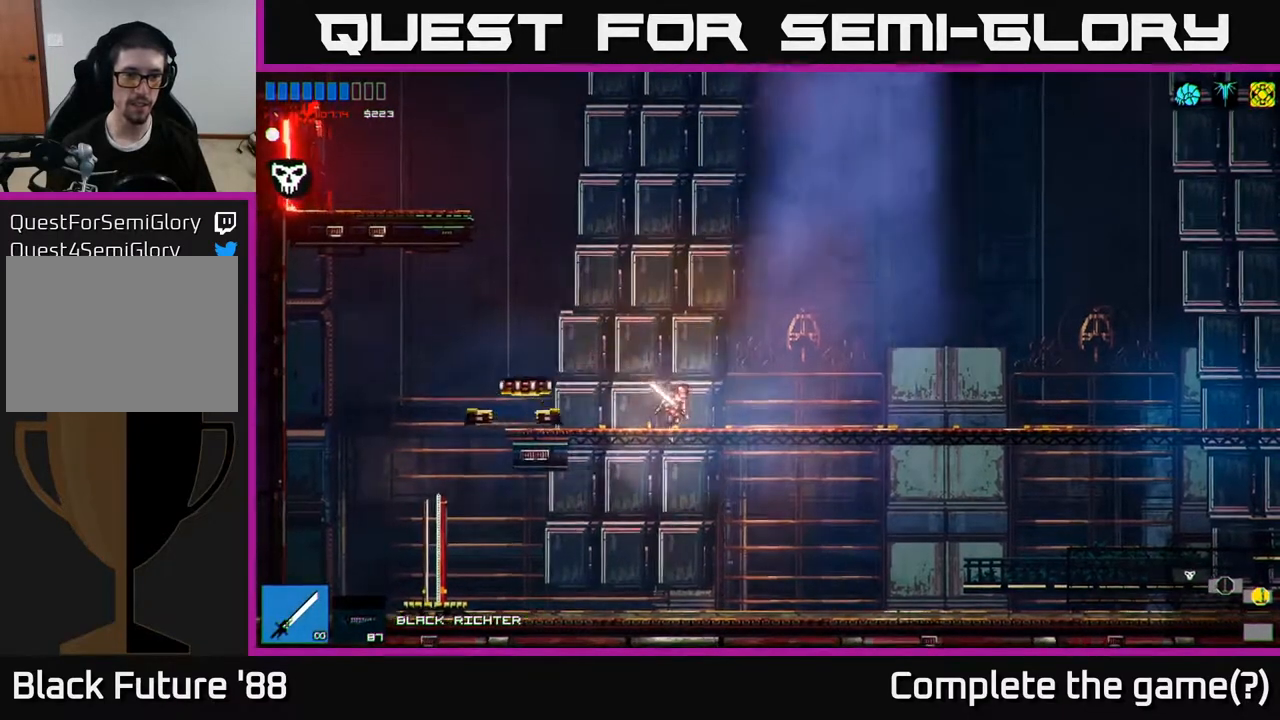
{"buttons": [], "left_stick": "left", "right_stick": "left", "events": [[150, "left_stick", "center"], [200, "left_stick", "left"]]}